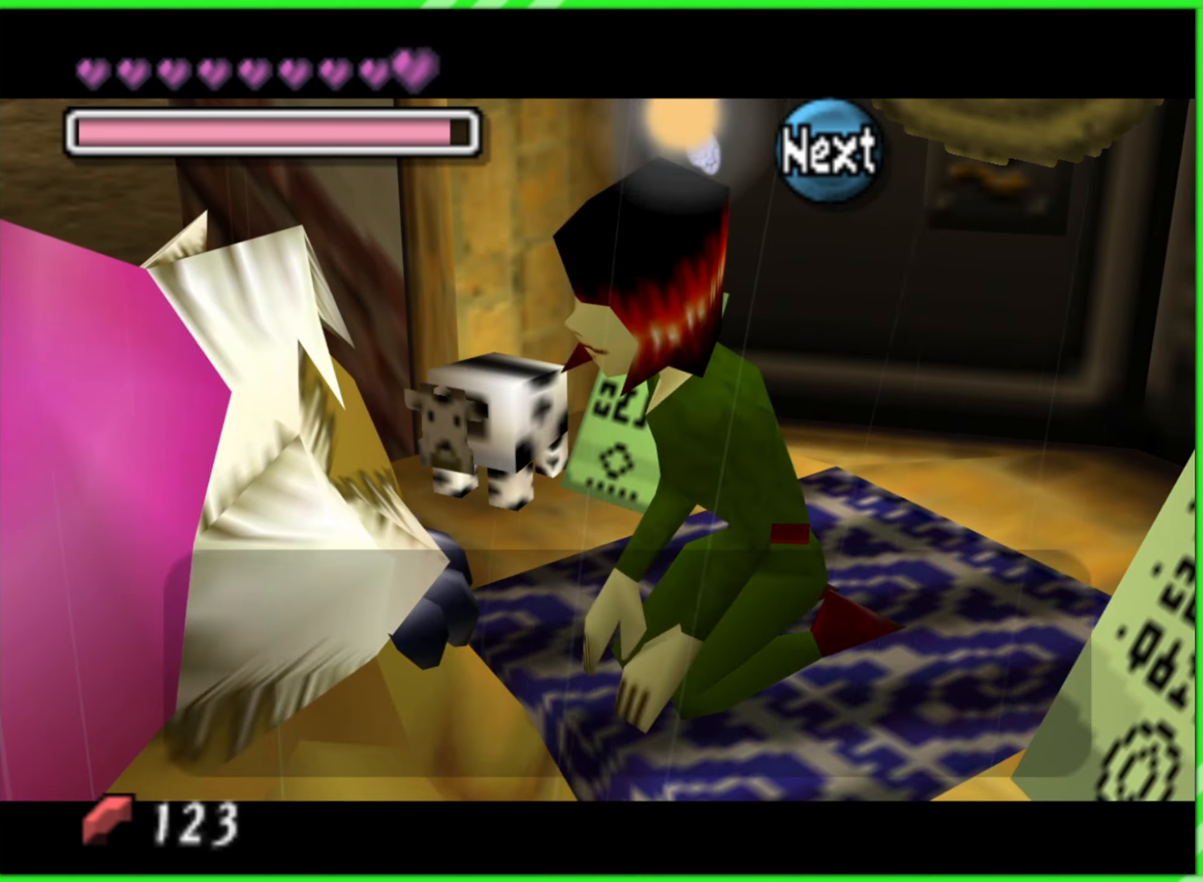
Gameplay with a controller (Nintendo layout); each line is a JSON object with the inputs held at the frame after it (dt_ms = milliseconds from this image to that frame). "events" lists button and stick changes between this image and that frame as [ms after this image, input, new state], when the widget could be followed in between. Not read: L3 R3.
{"dt_ms": 500, "buttons": [], "left_stick": "center", "events": [[384, "A", "down"], [450, "A", "up"]]}
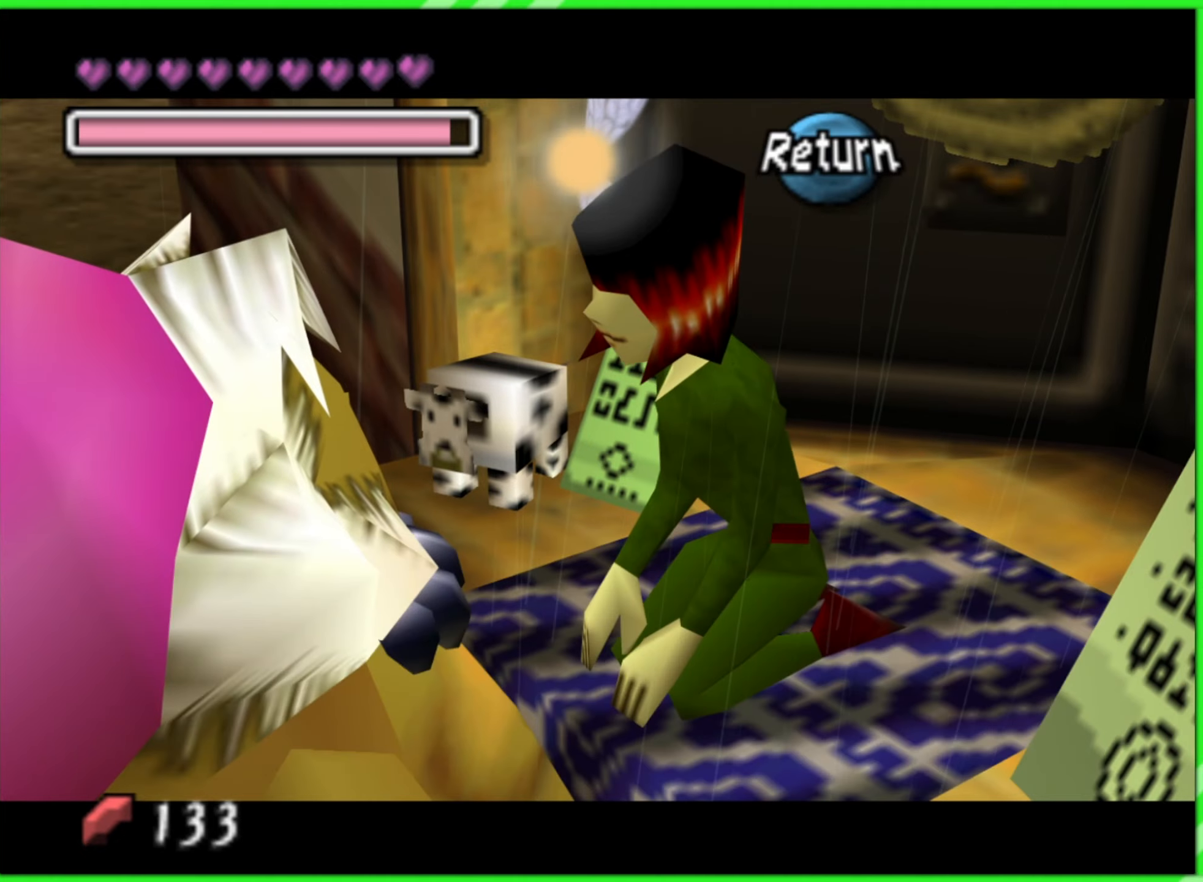
{"dt_ms": 500, "buttons": [], "left_stick": "up-left", "events": [[350, "left_stick", "up-left"]]}
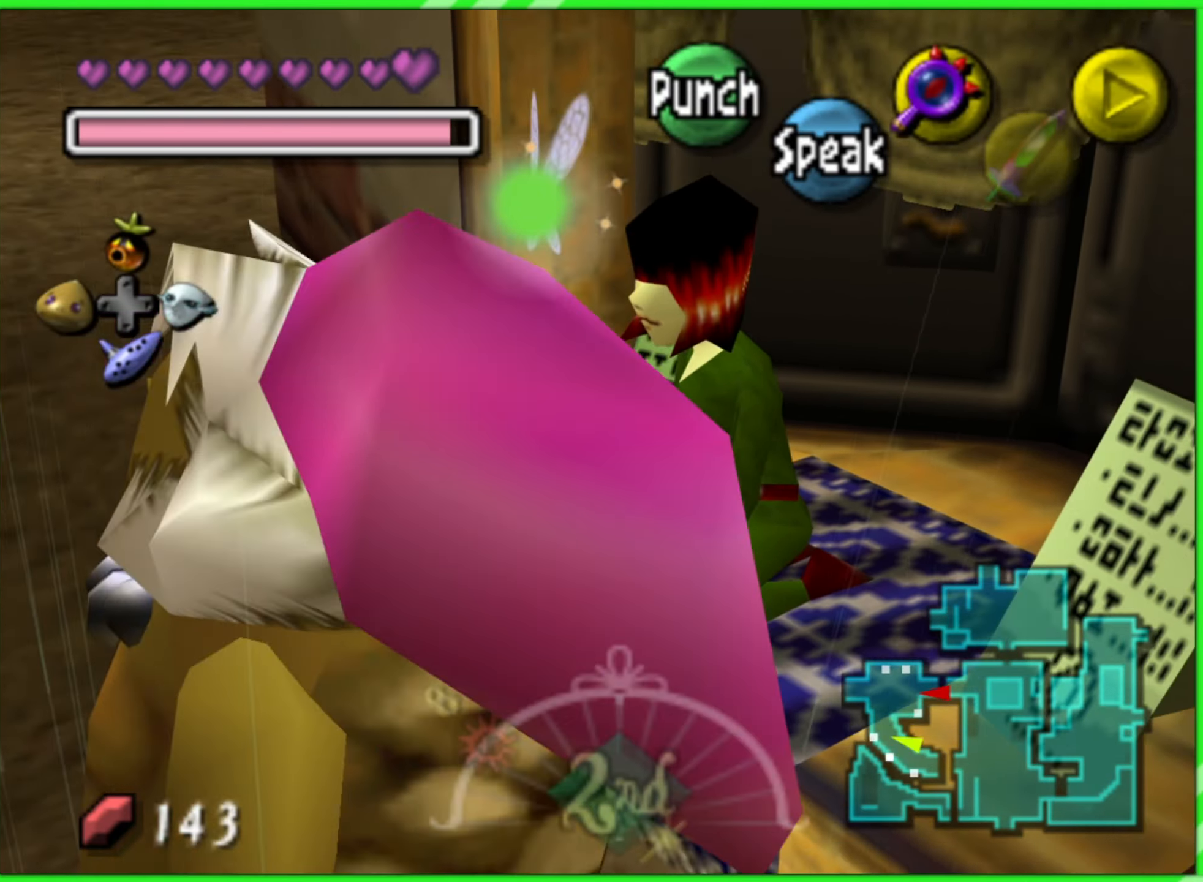
{"dt_ms": 500, "buttons": [], "left_stick": "up", "events": [[417, "left_stick", "up"]]}
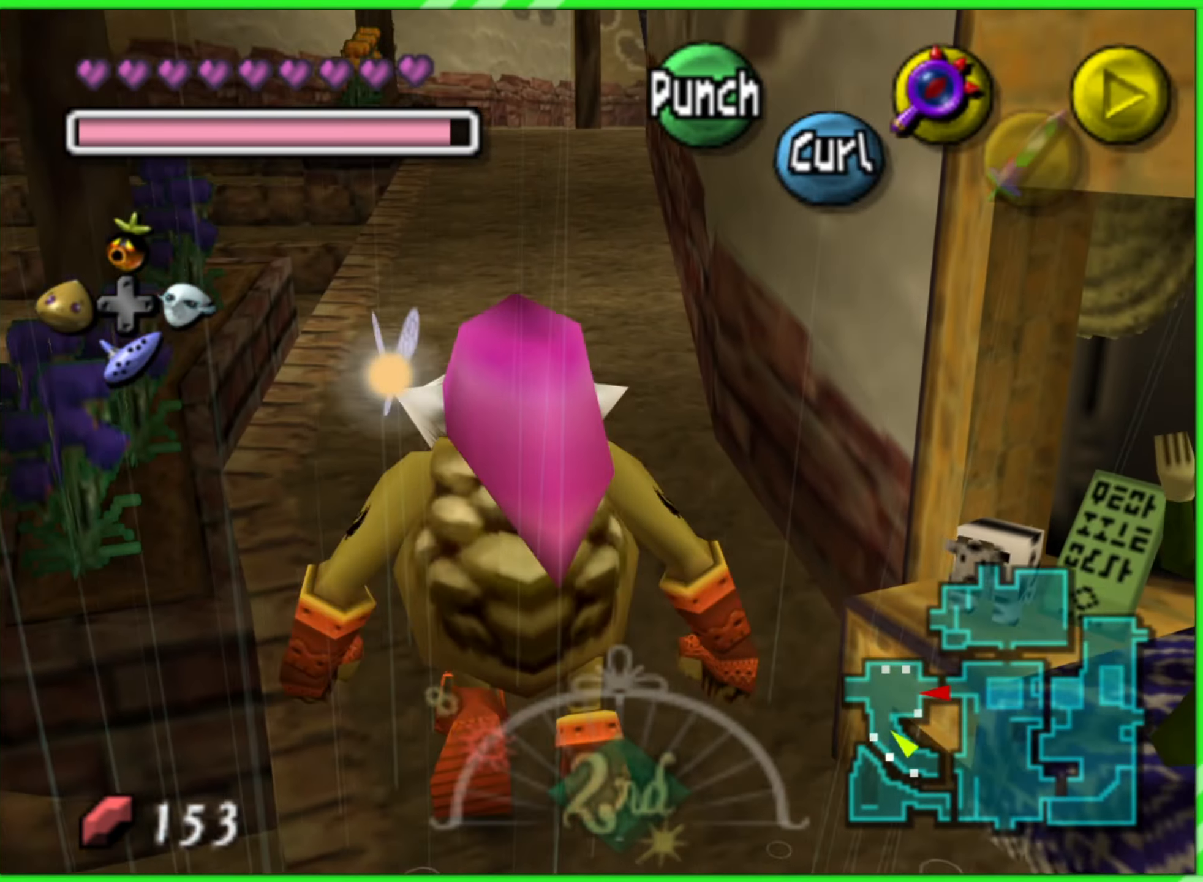
{"dt_ms": 500, "buttons": ["A"], "left_stick": "up", "events": [[384, "A", "down"]]}
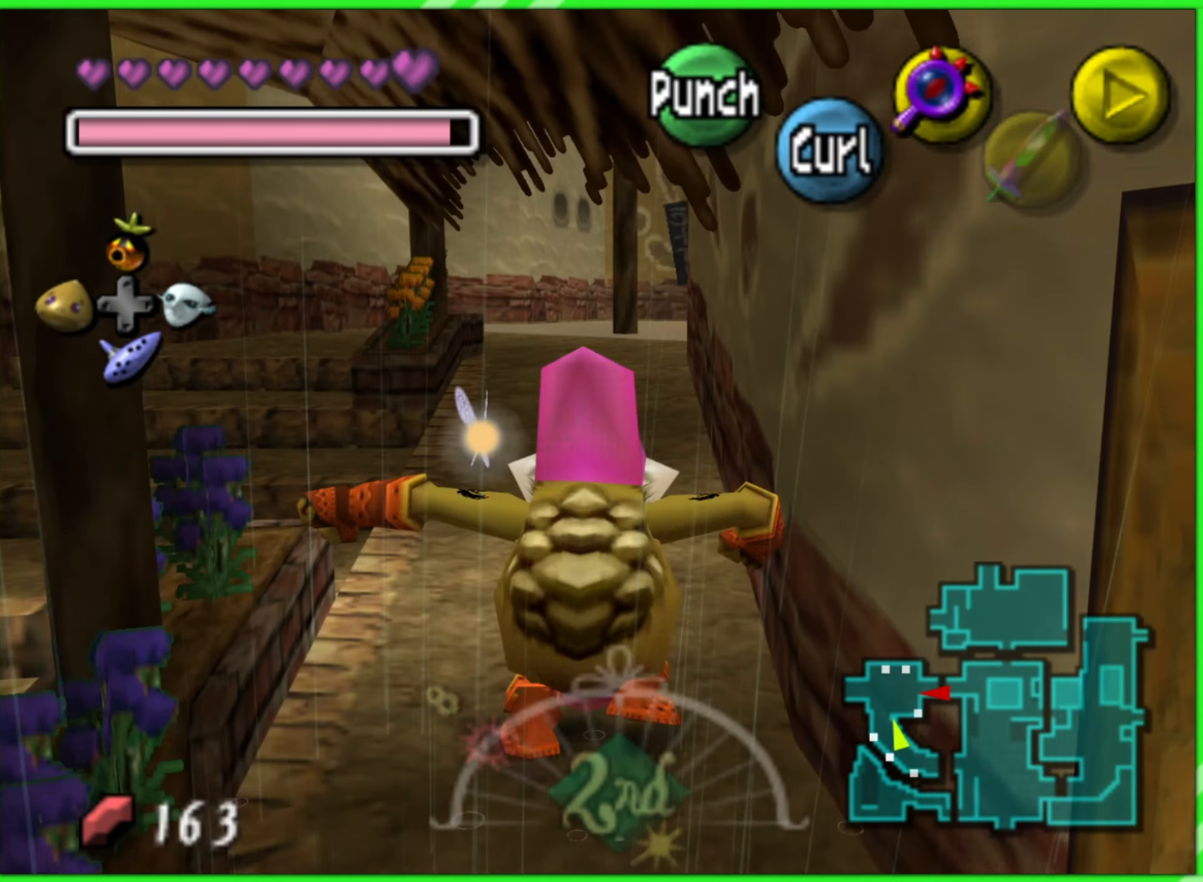
{"dt_ms": 500, "buttons": ["A"], "left_stick": "up", "events": []}
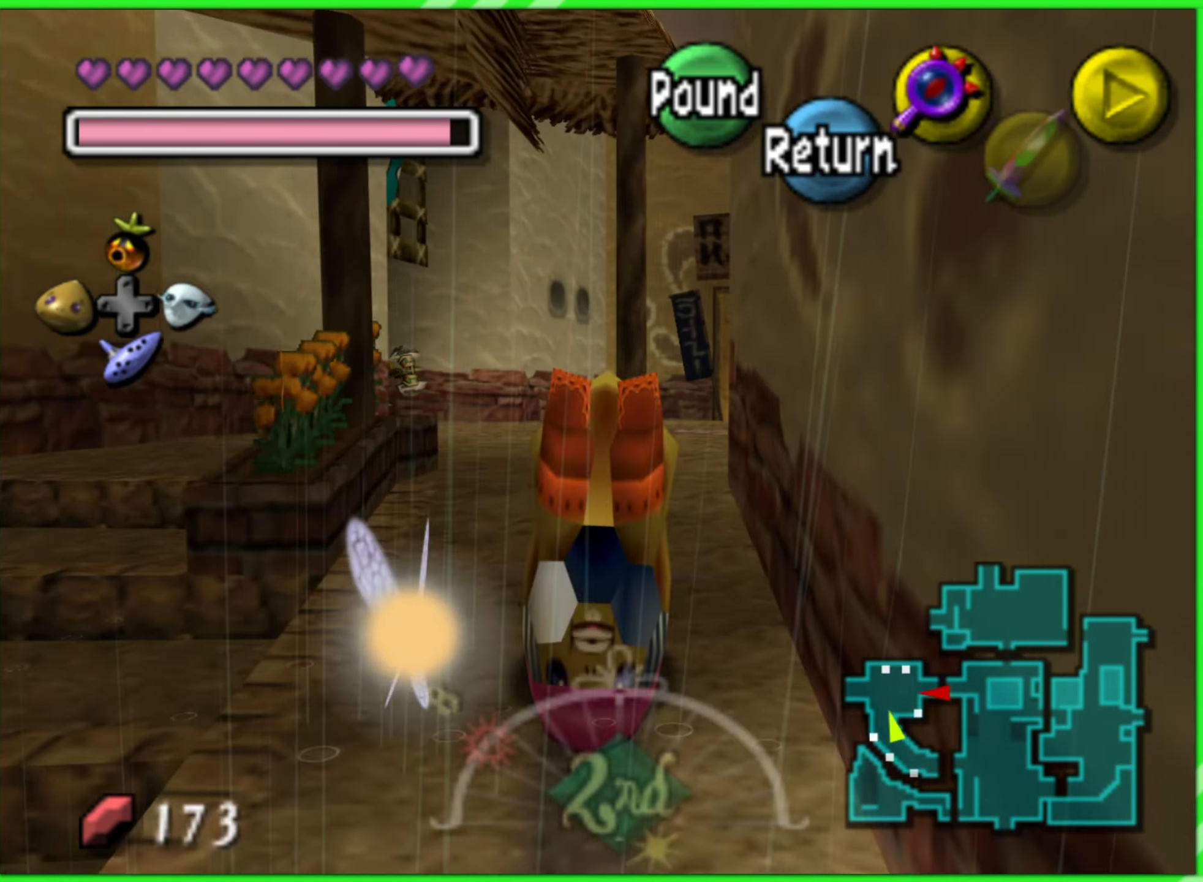
{"dt_ms": 500, "buttons": ["A"], "left_stick": "up-right", "events": [[134, "left_stick", "up-right"]]}
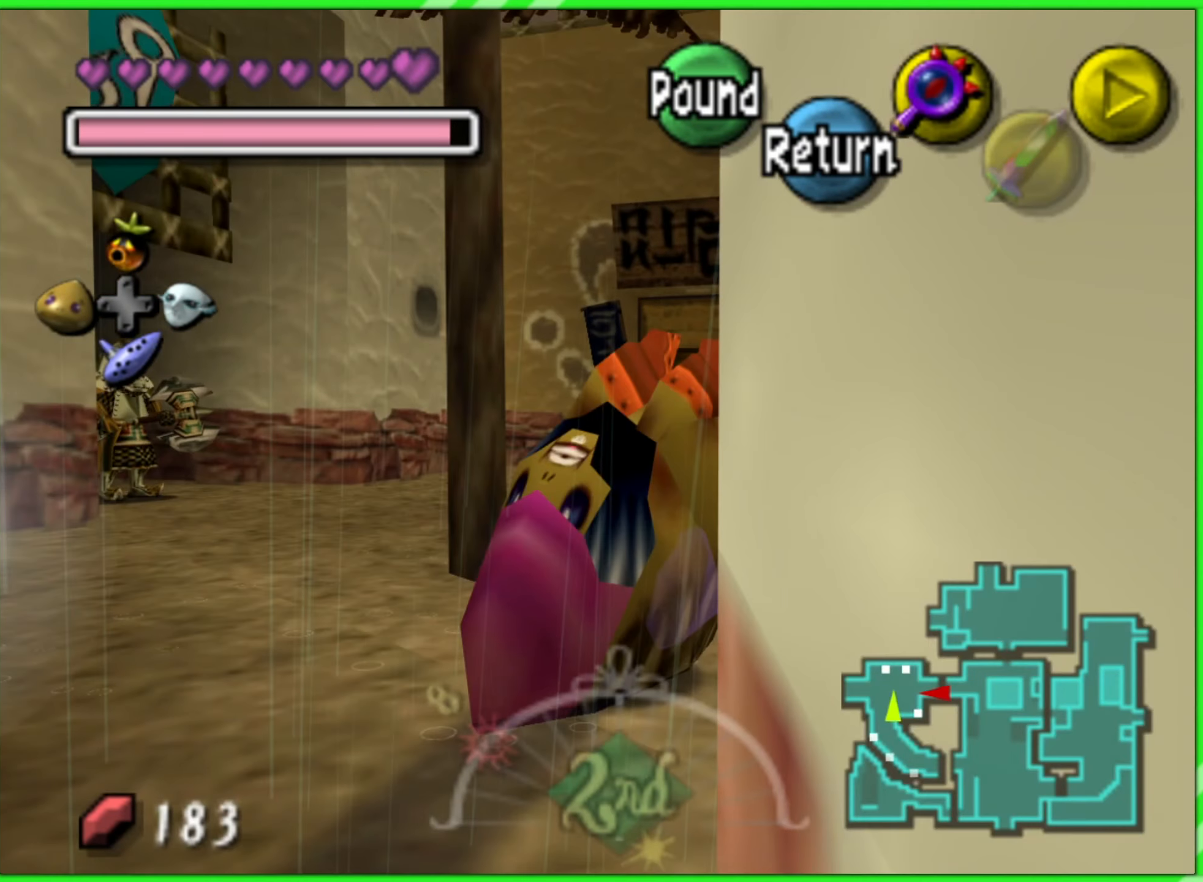
{"dt_ms": 500, "buttons": ["A"], "left_stick": "up-right", "events": []}
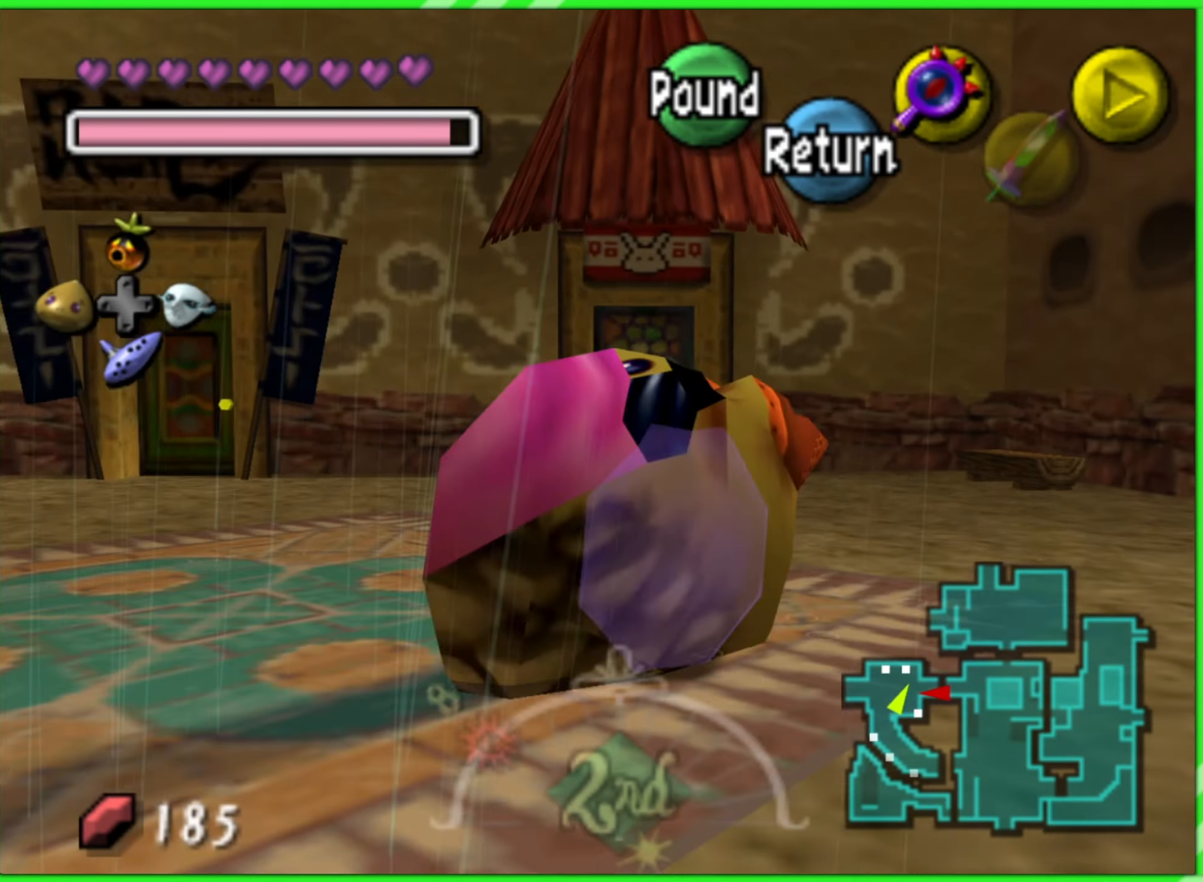
{"dt_ms": 500, "buttons": ["A"], "left_stick": "up-right", "events": [[117, "left_stick", "right"], [400, "left_stick", "up-right"]]}
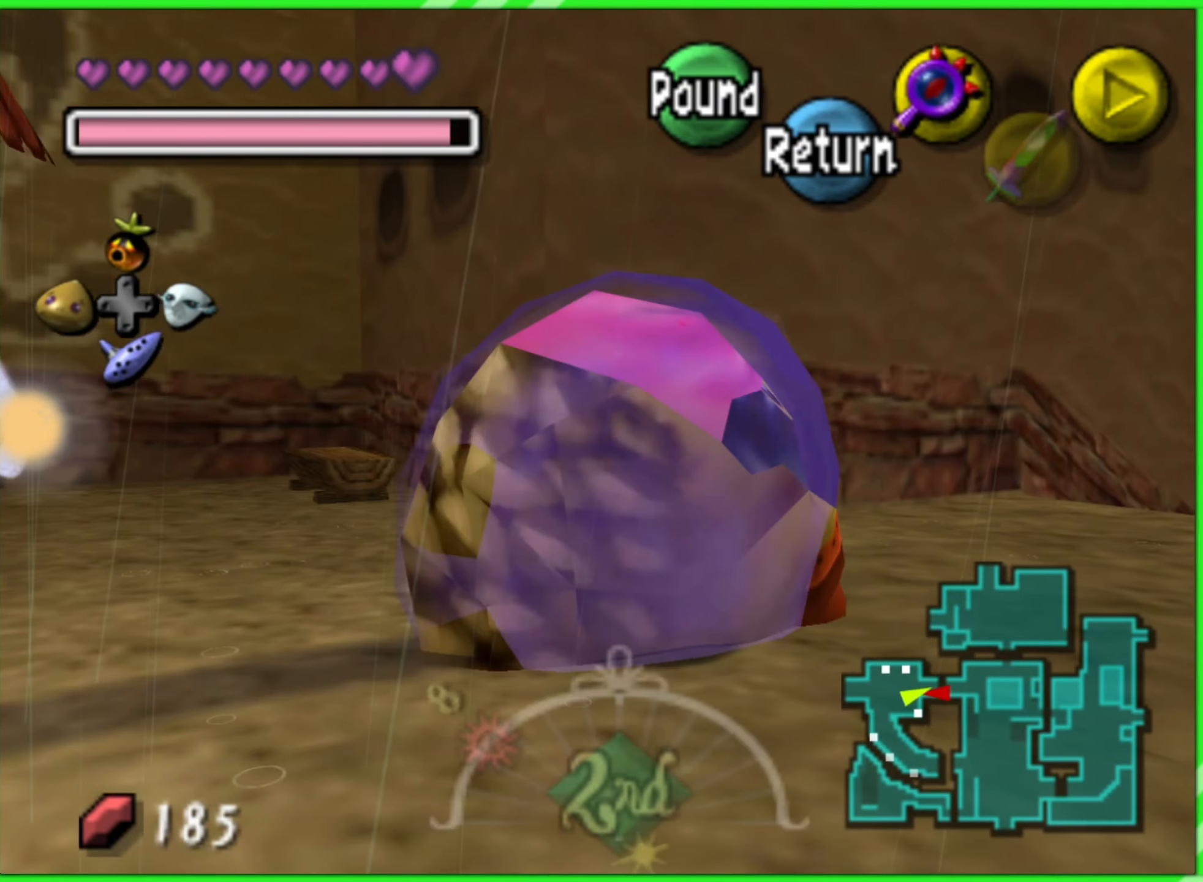
{"dt_ms": 500, "buttons": ["A"], "left_stick": "up-right", "events": []}
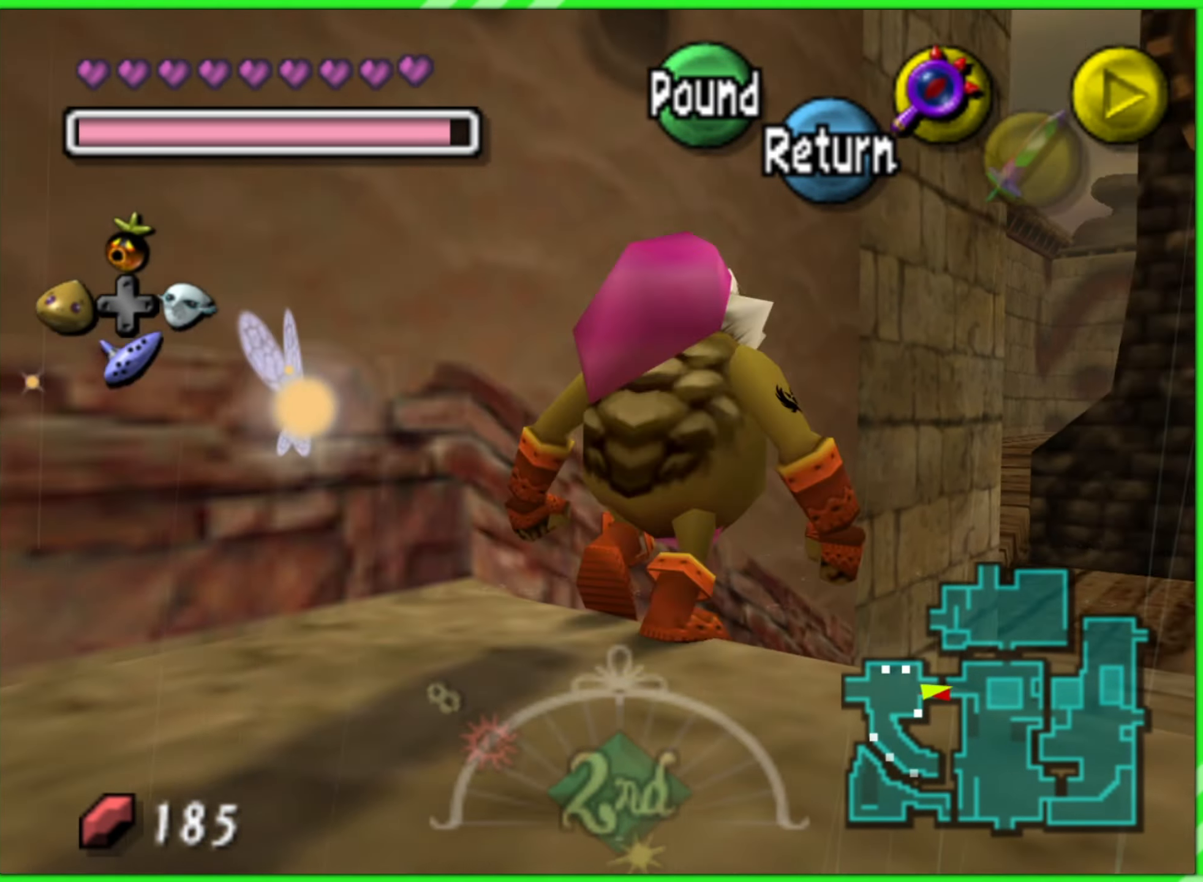
{"dt_ms": 500, "buttons": ["A"], "left_stick": "center", "events": [[417, "left_stick", "center"]]}
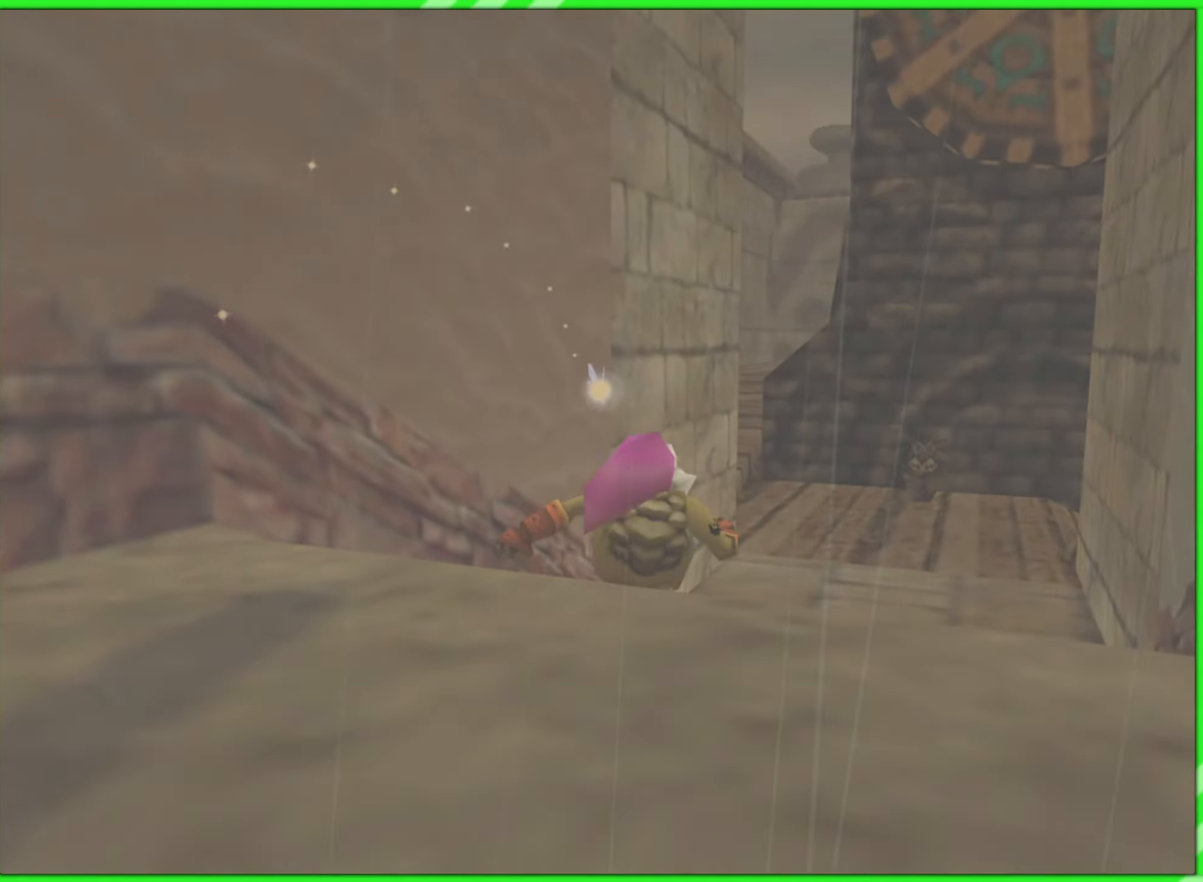
{"dt_ms": 500, "buttons": [], "left_stick": "center", "events": [[133, "A", "up"]]}
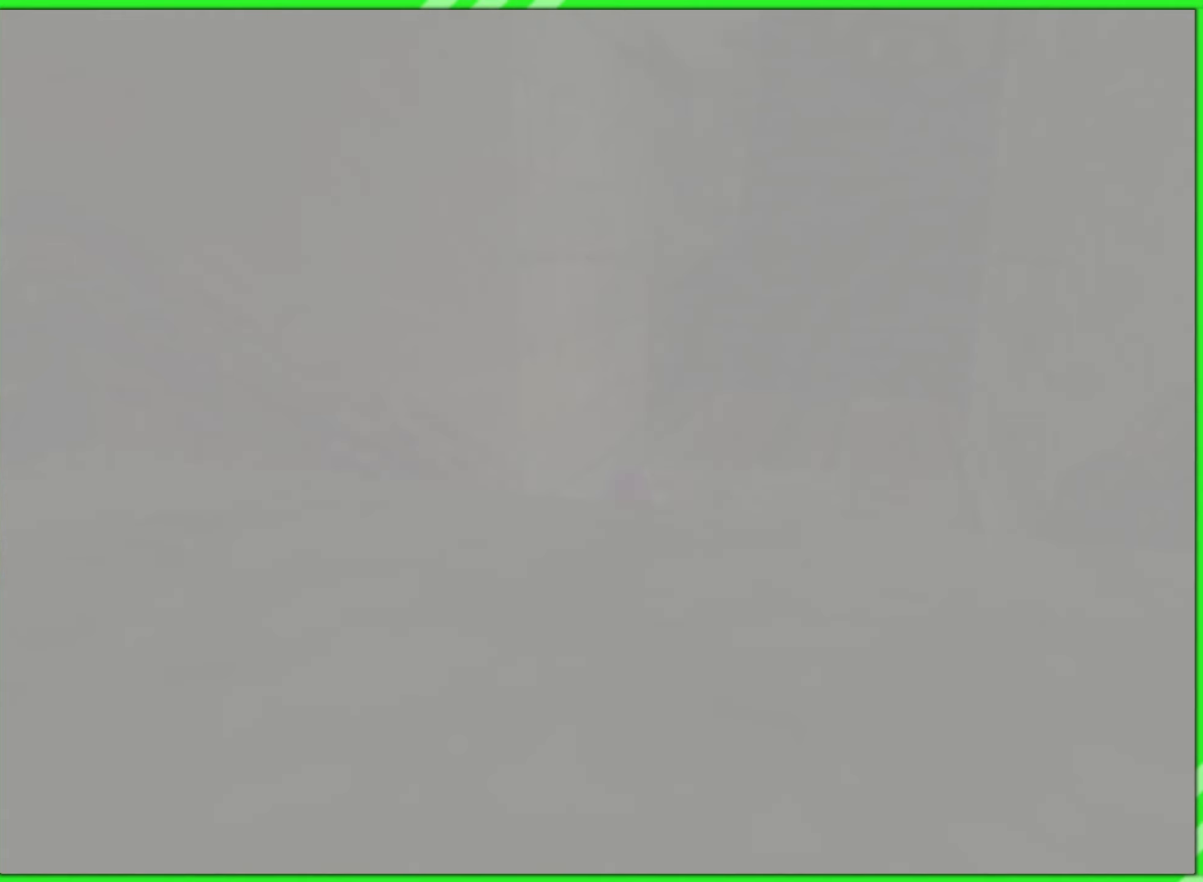
{"dt_ms": 500, "buttons": [], "left_stick": "center", "events": []}
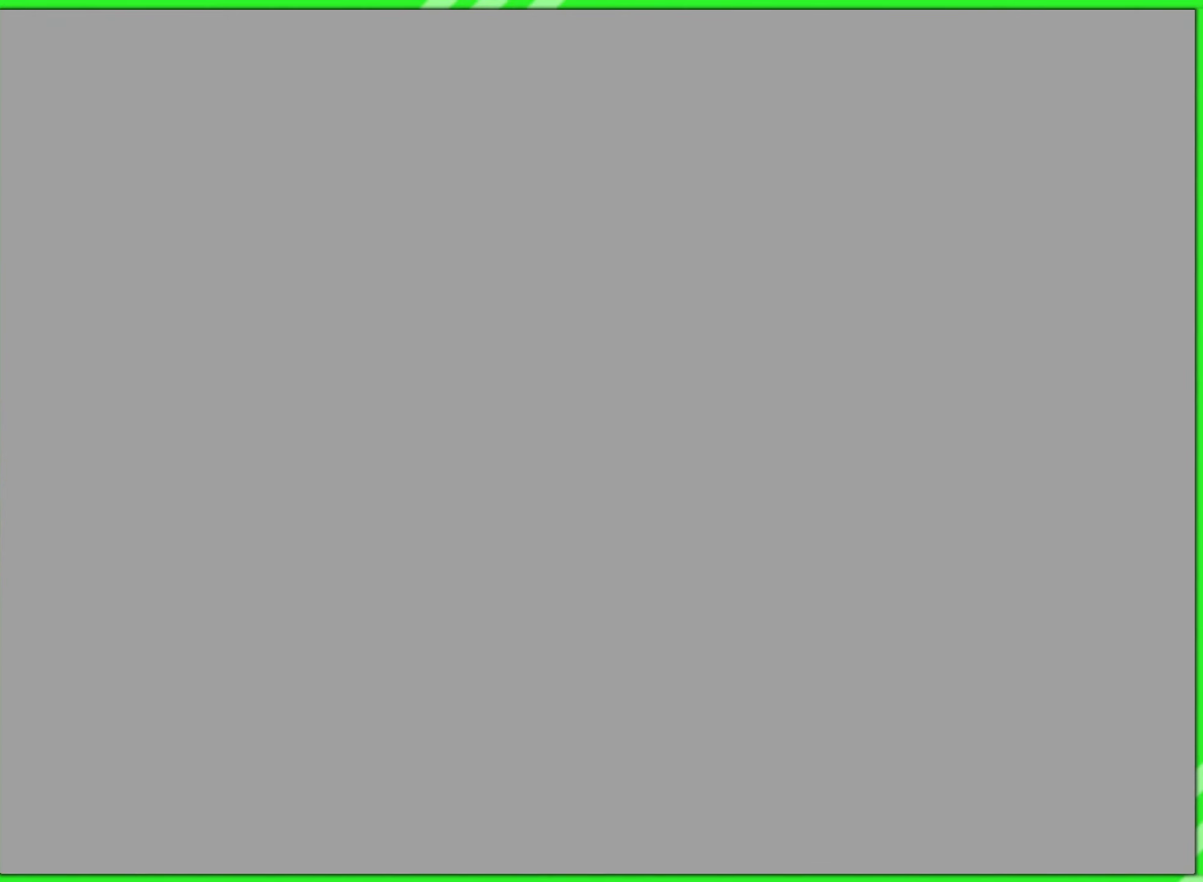
{"dt_ms": 500, "buttons": [], "left_stick": "center", "events": []}
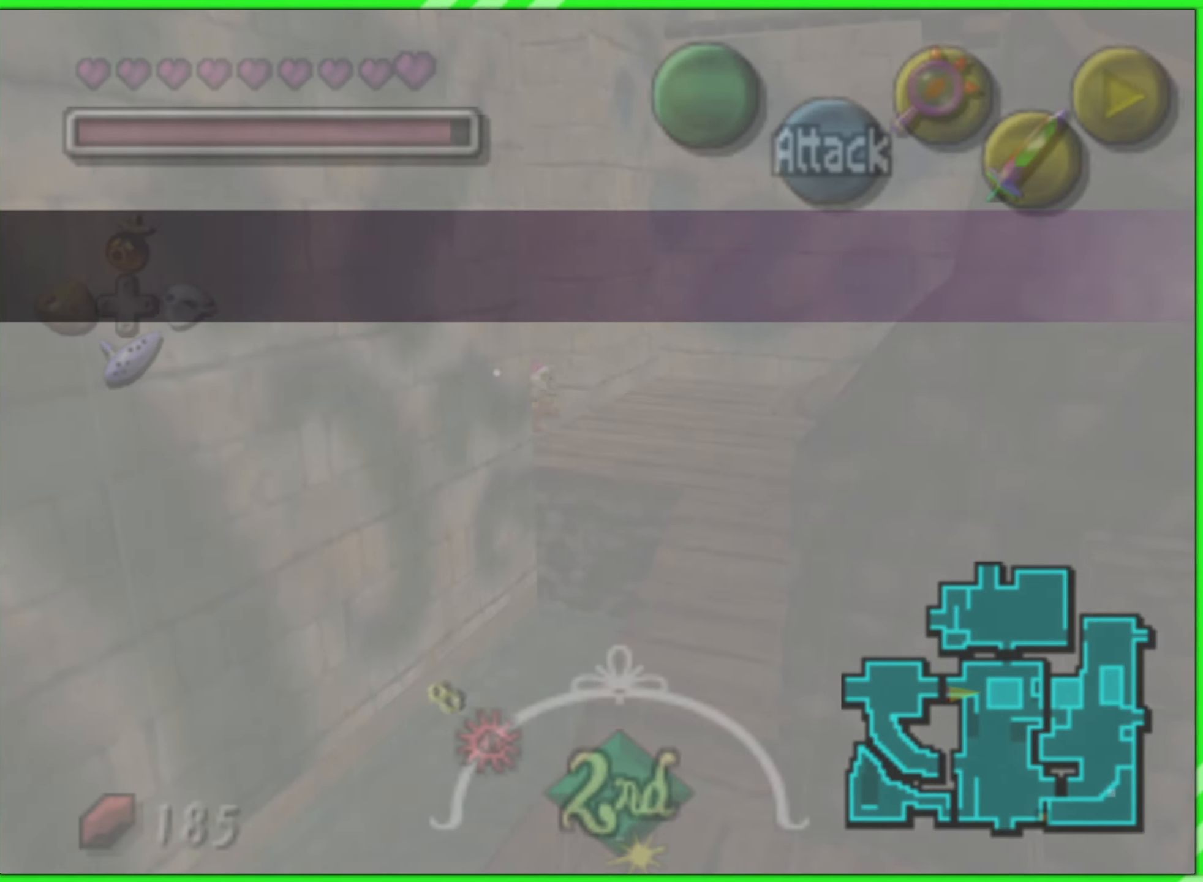
{"dt_ms": 500, "buttons": [], "left_stick": "center", "events": []}
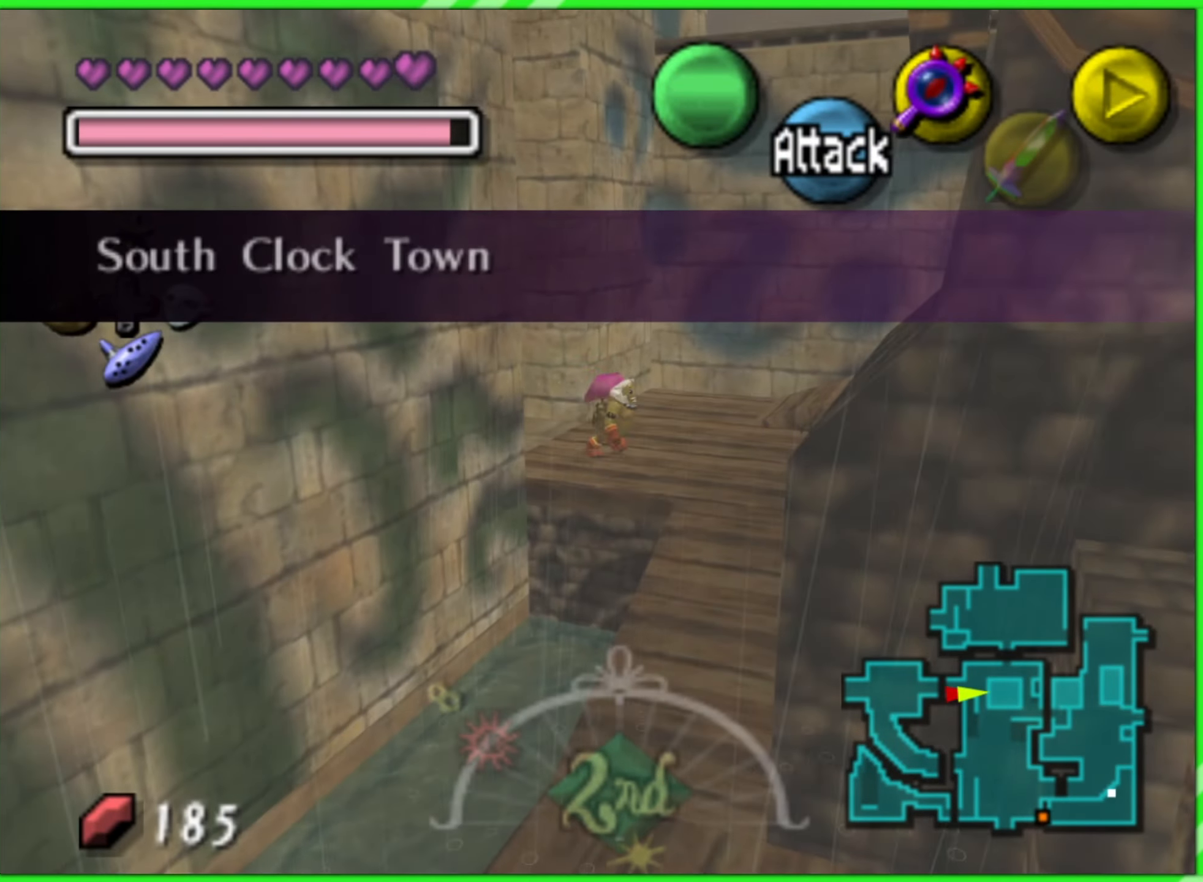
{"dt_ms": 500, "buttons": [], "left_stick": "up-right", "events": [[133, "left_stick", "right"], [233, "left_stick", "up-right"]]}
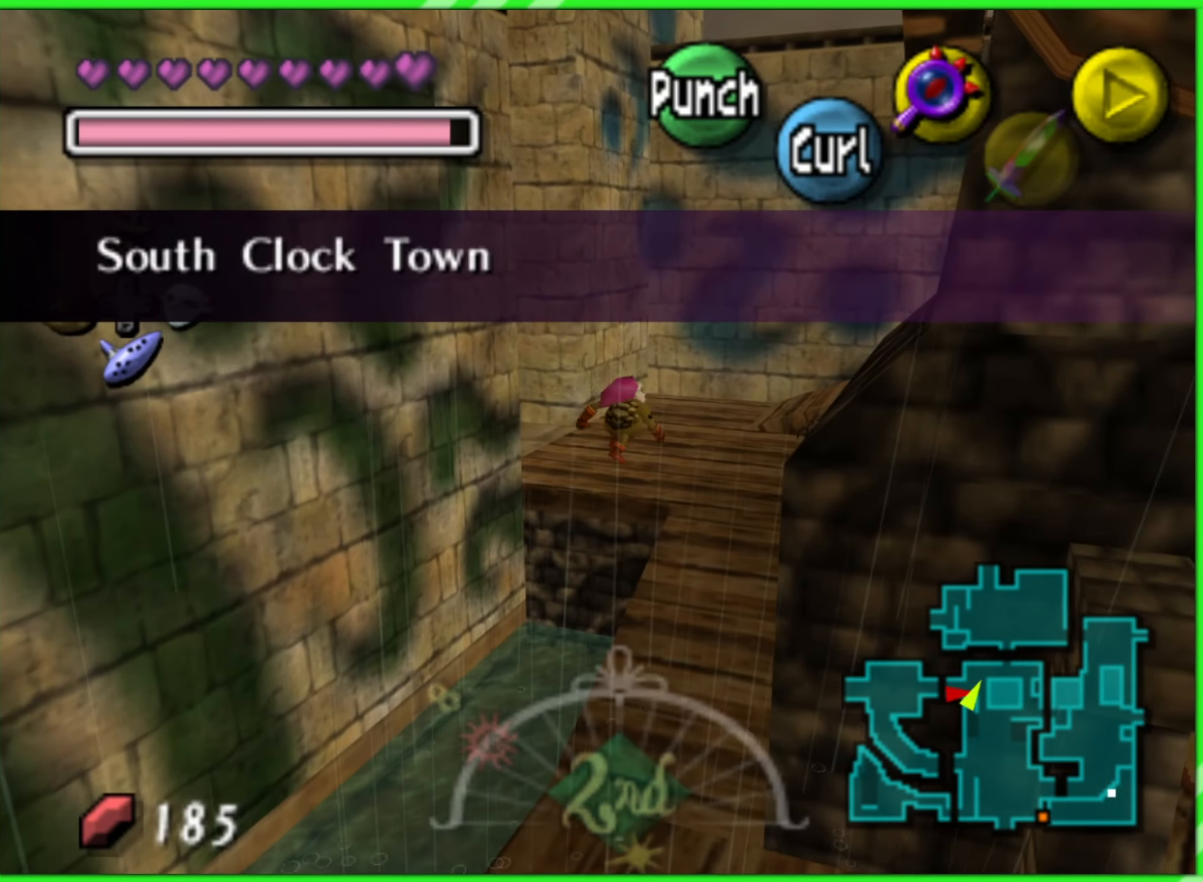
{"dt_ms": 500, "buttons": [], "left_stick": "up-right", "events": []}
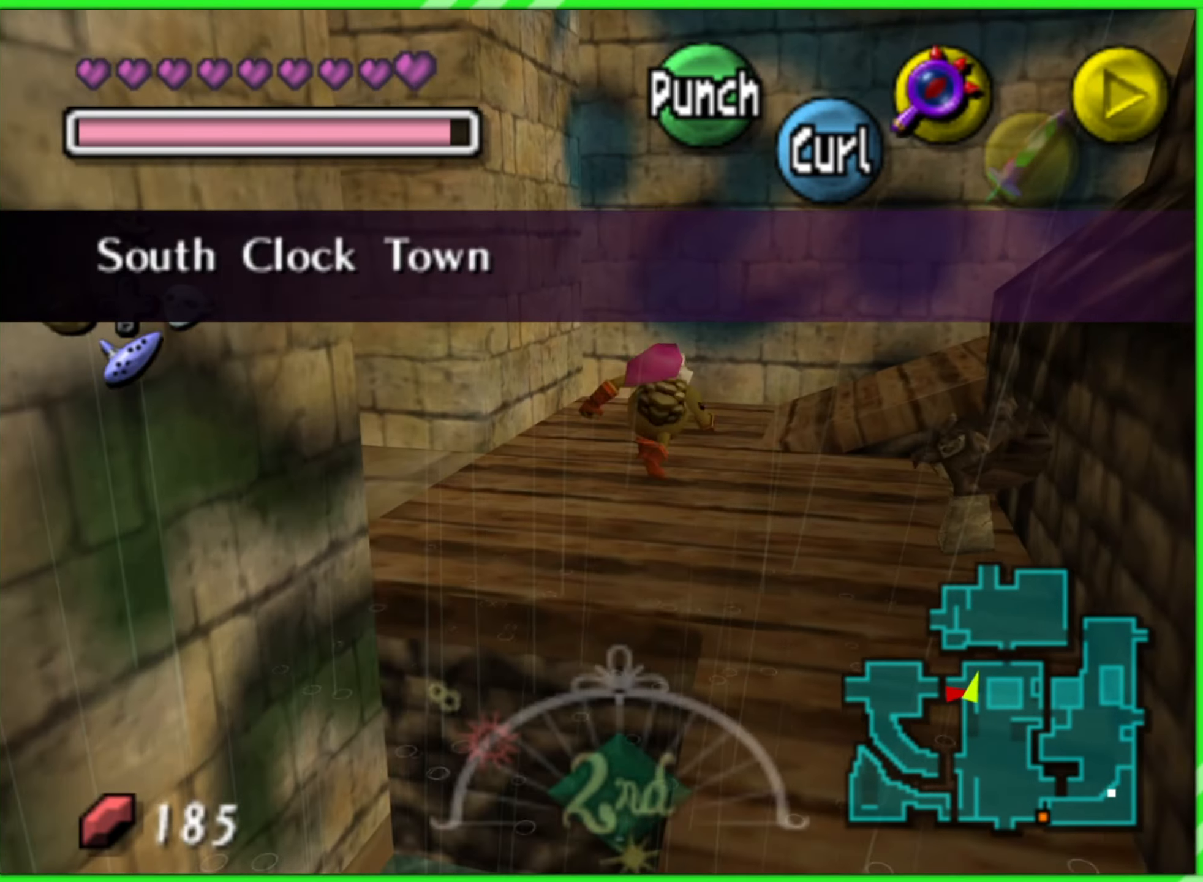
{"dt_ms": 500, "buttons": [], "left_stick": "up-right", "events": []}
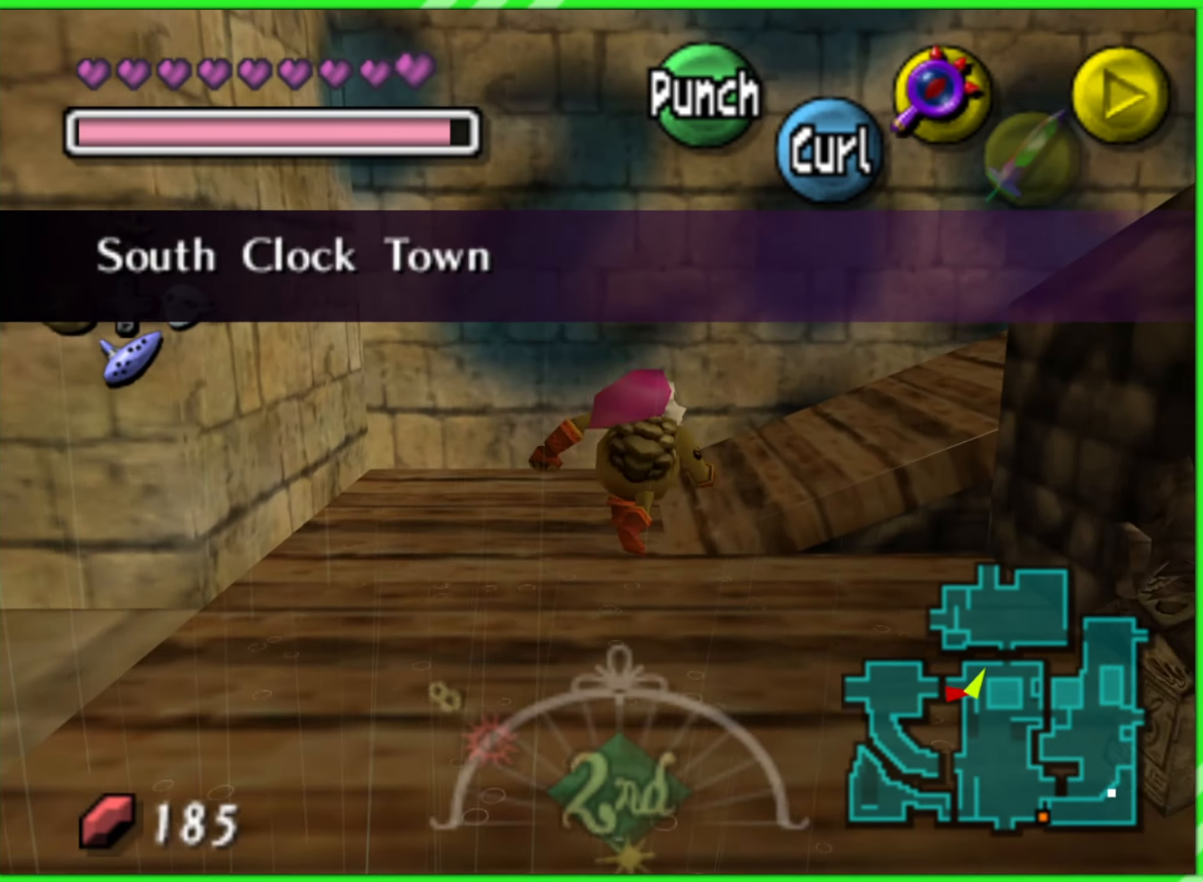
{"dt_ms": 500, "buttons": [], "left_stick": "center", "events": [[150, "left_stick", "right"], [266, "Z", "down"], [266, "left_stick", "center"], [400, "Z", "up"]]}
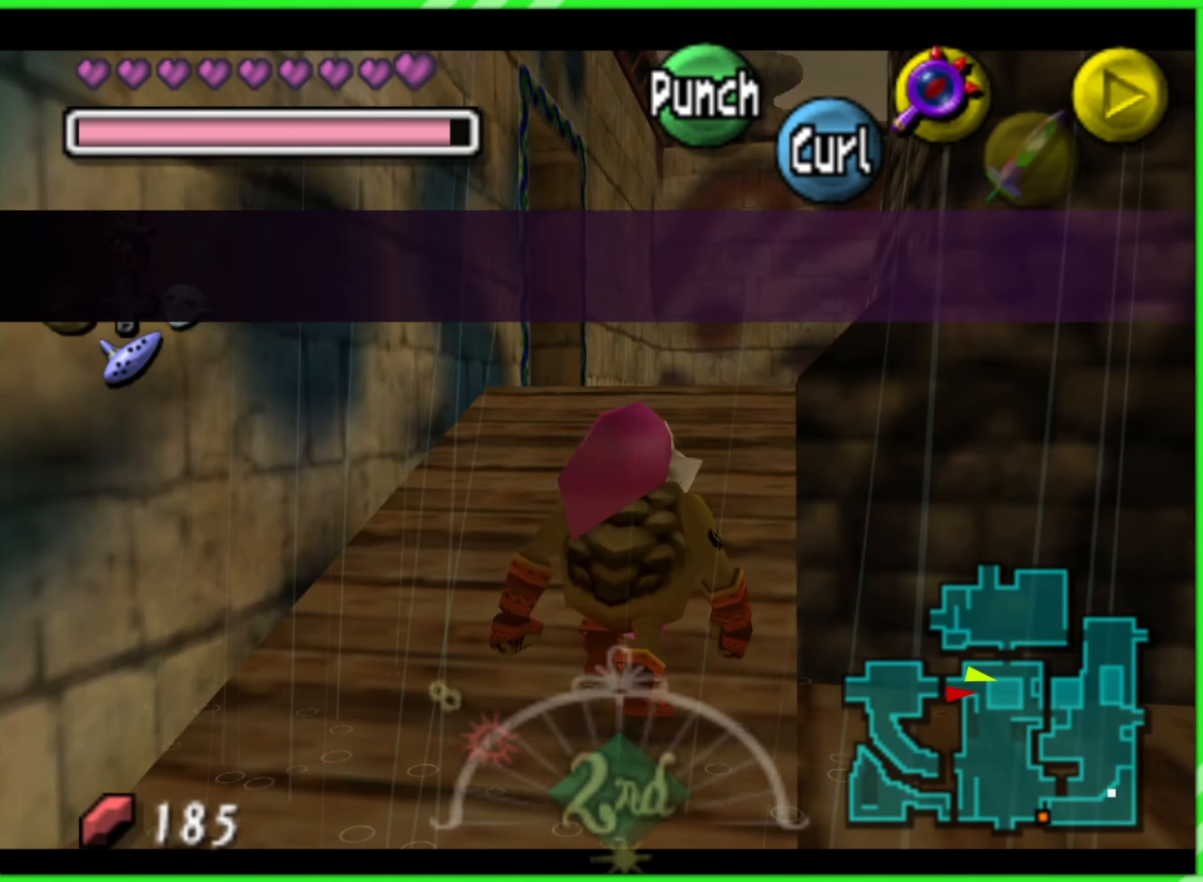
{"dt_ms": 500, "buttons": [], "left_stick": "up-left", "events": [[166, "left_stick", "up"], [433, "left_stick", "up-left"]]}
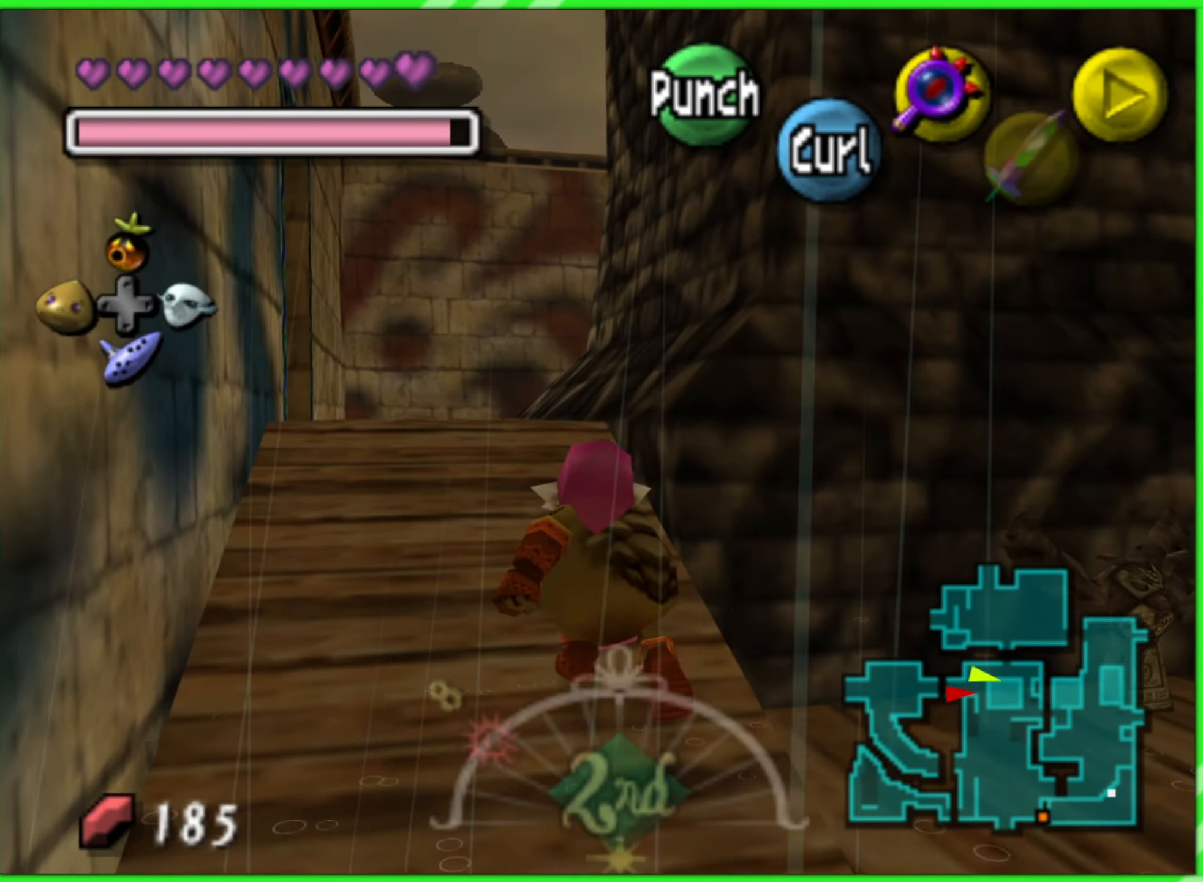
{"dt_ms": 500, "buttons": ["A"], "left_stick": "up-left", "events": [[83, "A", "down"]]}
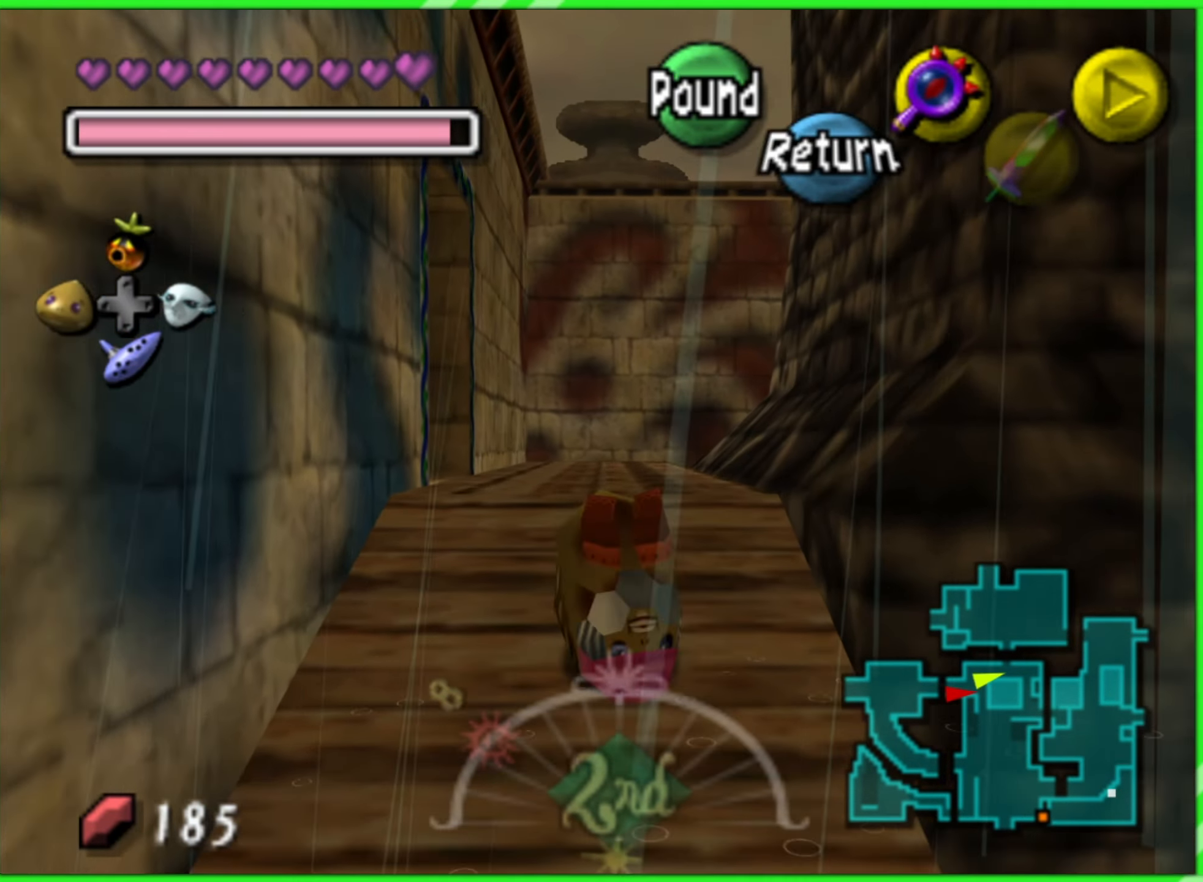
{"dt_ms": 500, "buttons": ["A"], "left_stick": "up-left", "events": []}
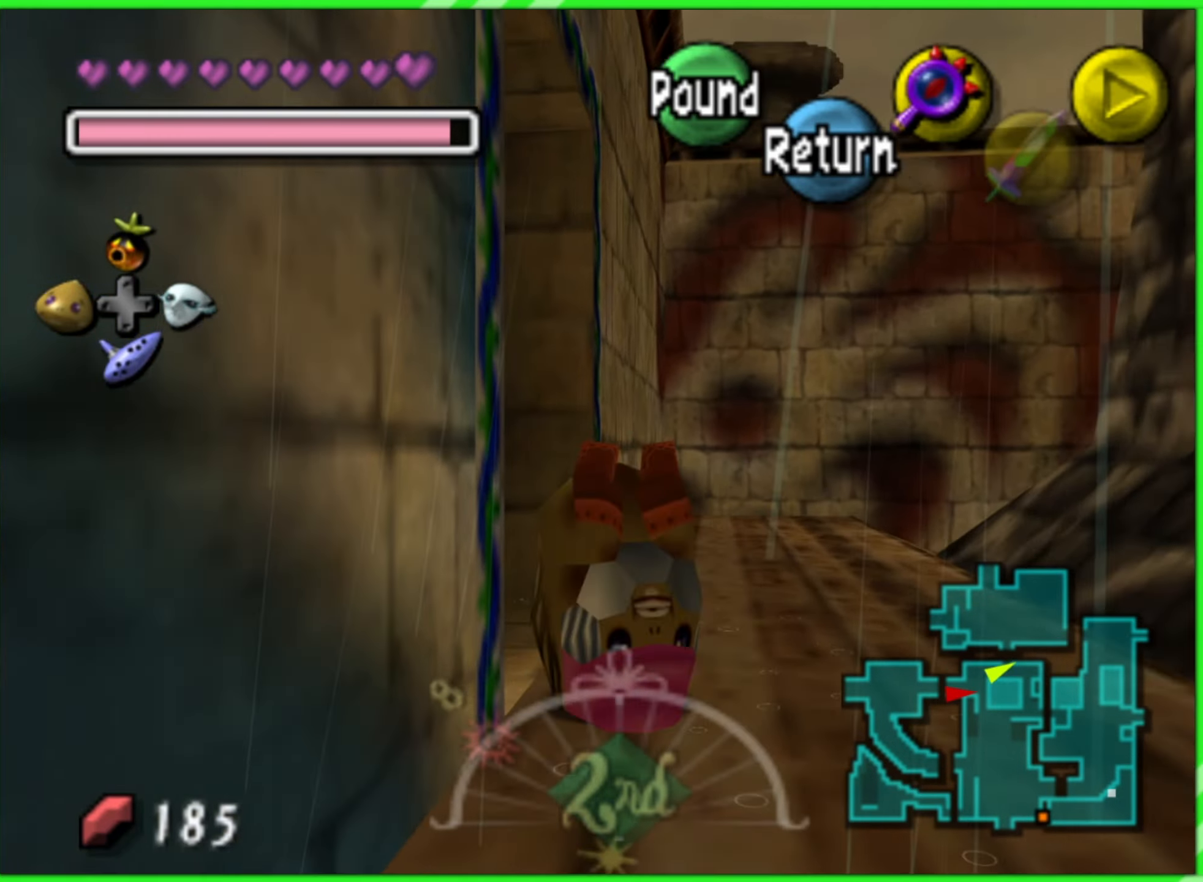
{"dt_ms": 500, "buttons": [], "left_stick": "left", "events": [[133, "left_stick", "left"], [467, "A", "up"]]}
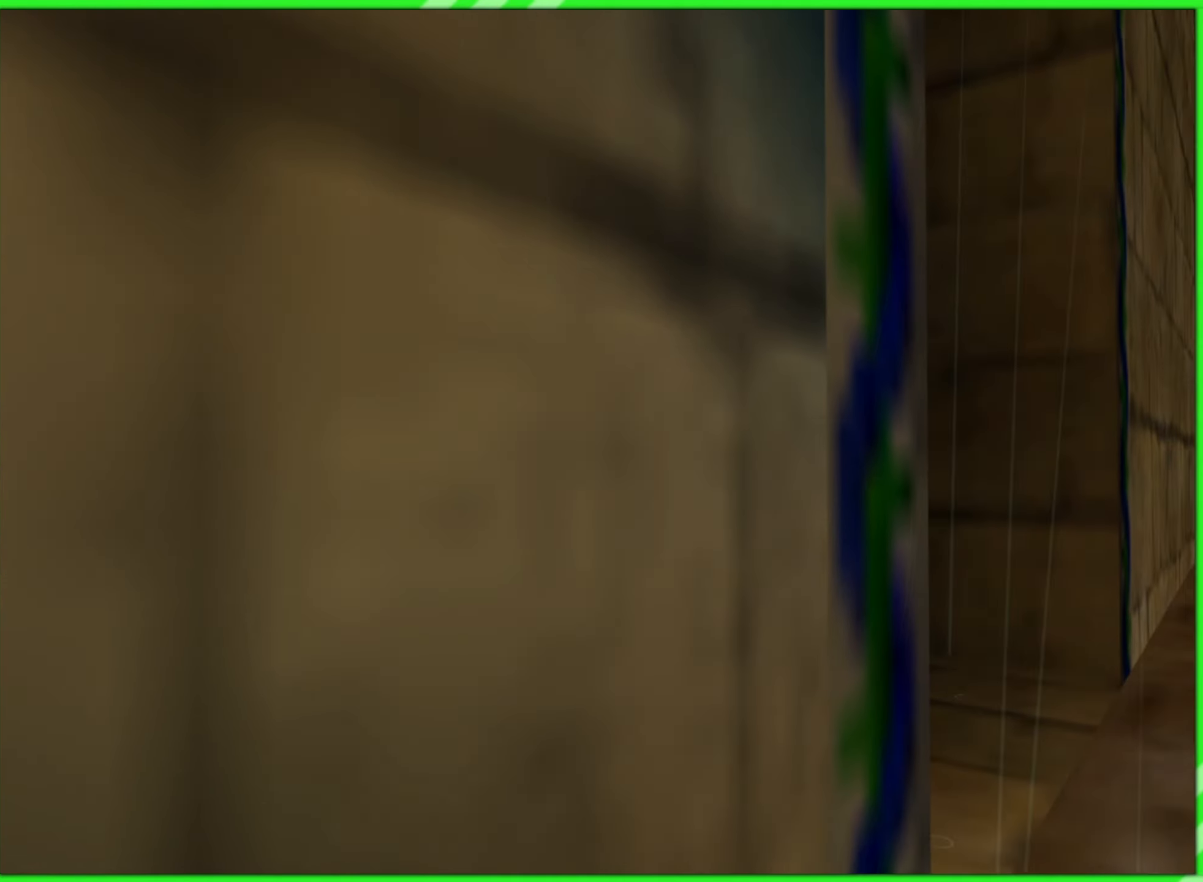
{"dt_ms": 500, "buttons": [], "left_stick": "center", "events": [[33, "left_stick", "up-left"], [267, "left_stick", "center"]]}
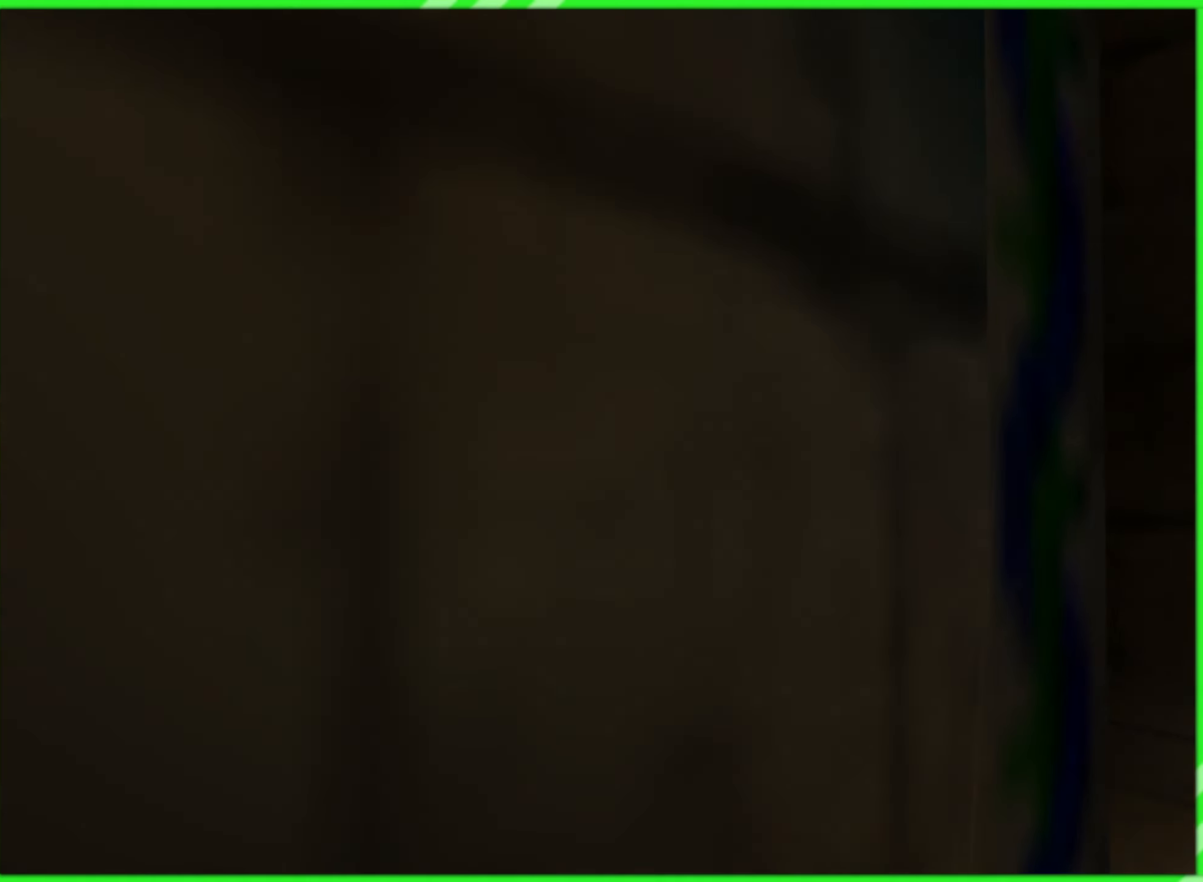
{"dt_ms": 500, "buttons": [], "left_stick": "center", "events": []}
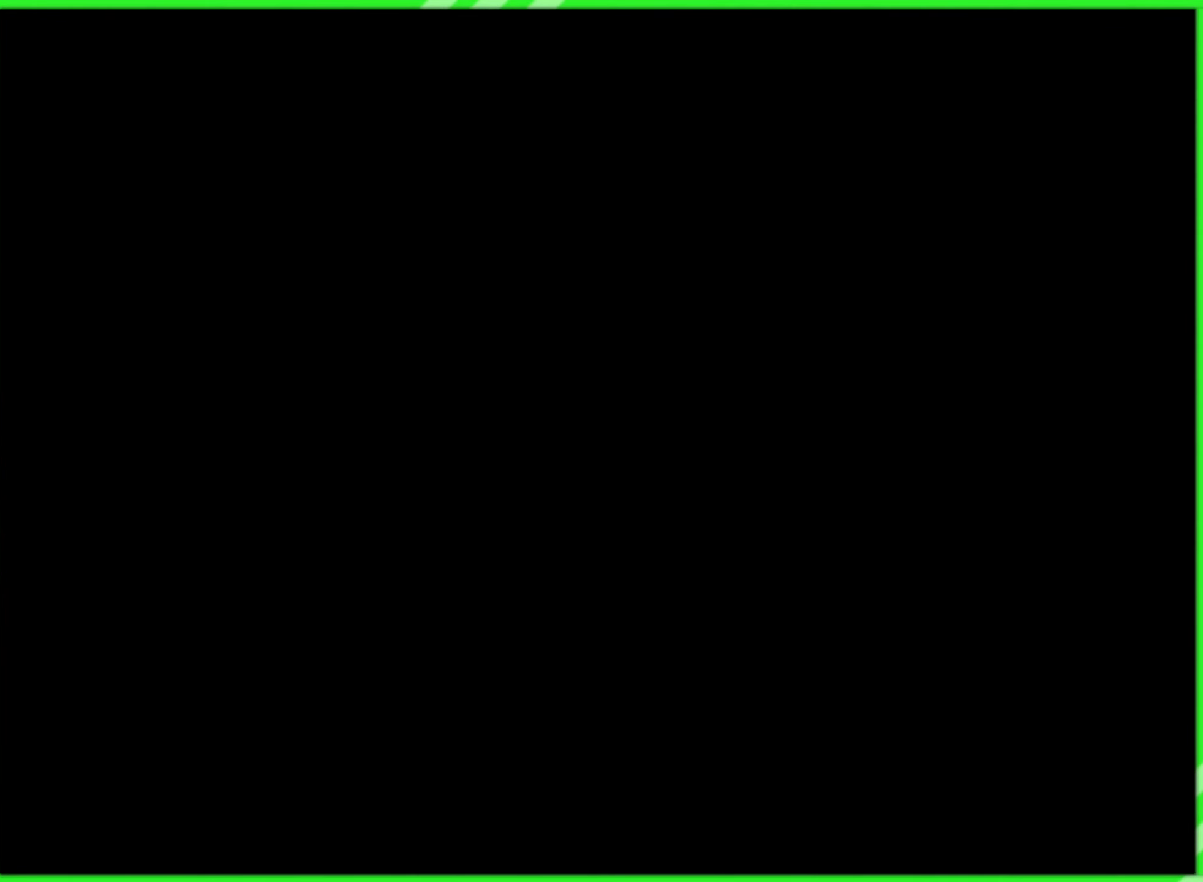
{"dt_ms": 500, "buttons": [], "left_stick": "center", "events": []}
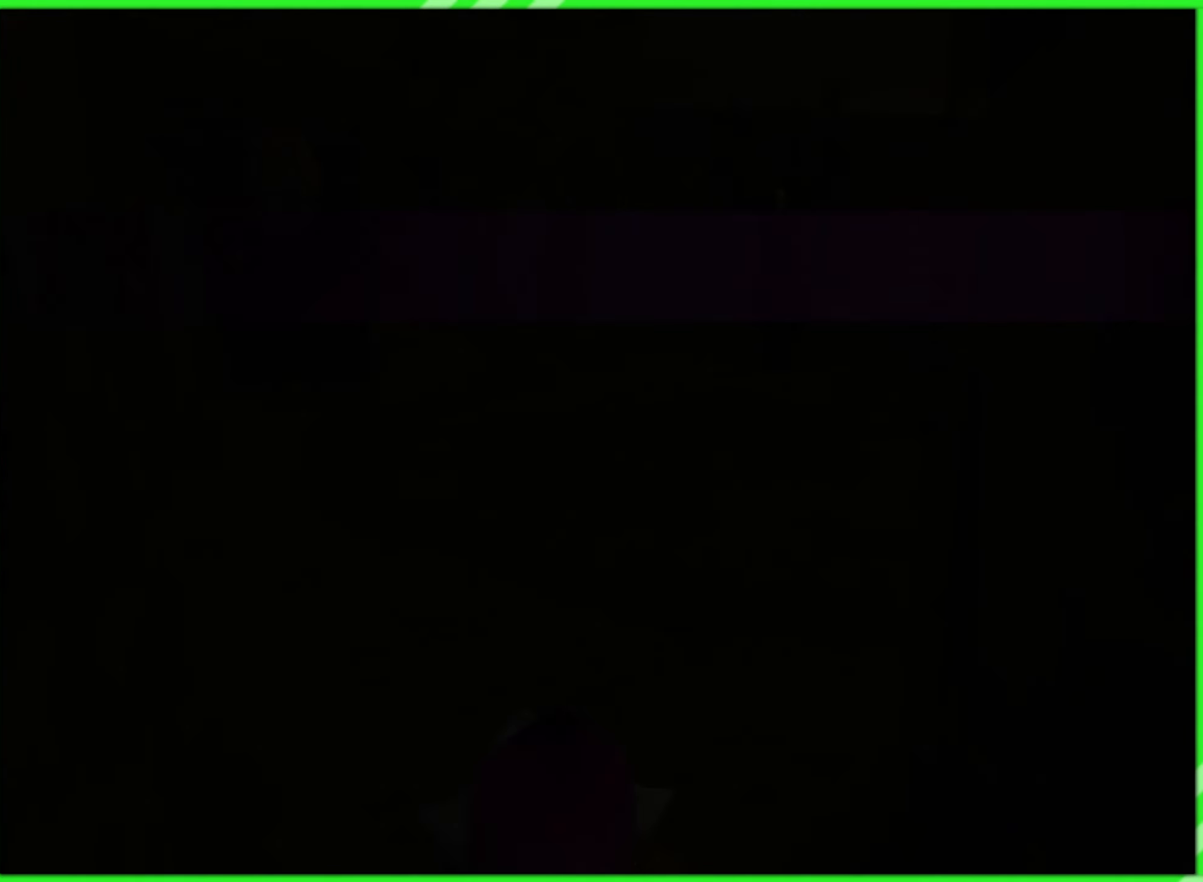
{"dt_ms": 500, "buttons": [], "left_stick": "center", "events": []}
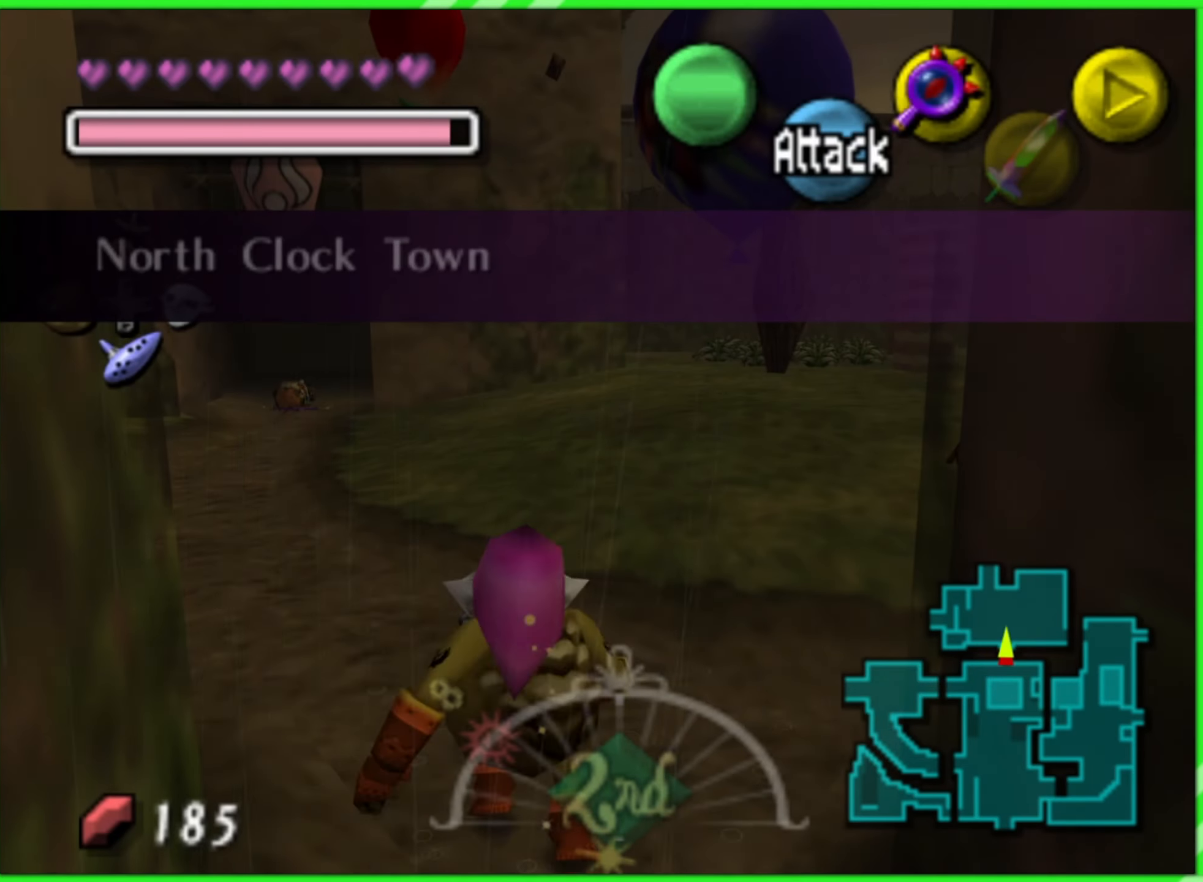
{"dt_ms": 500, "buttons": [], "left_stick": "up-left", "events": [[400, "left_stick", "up"], [500, "left_stick", "up-left"]]}
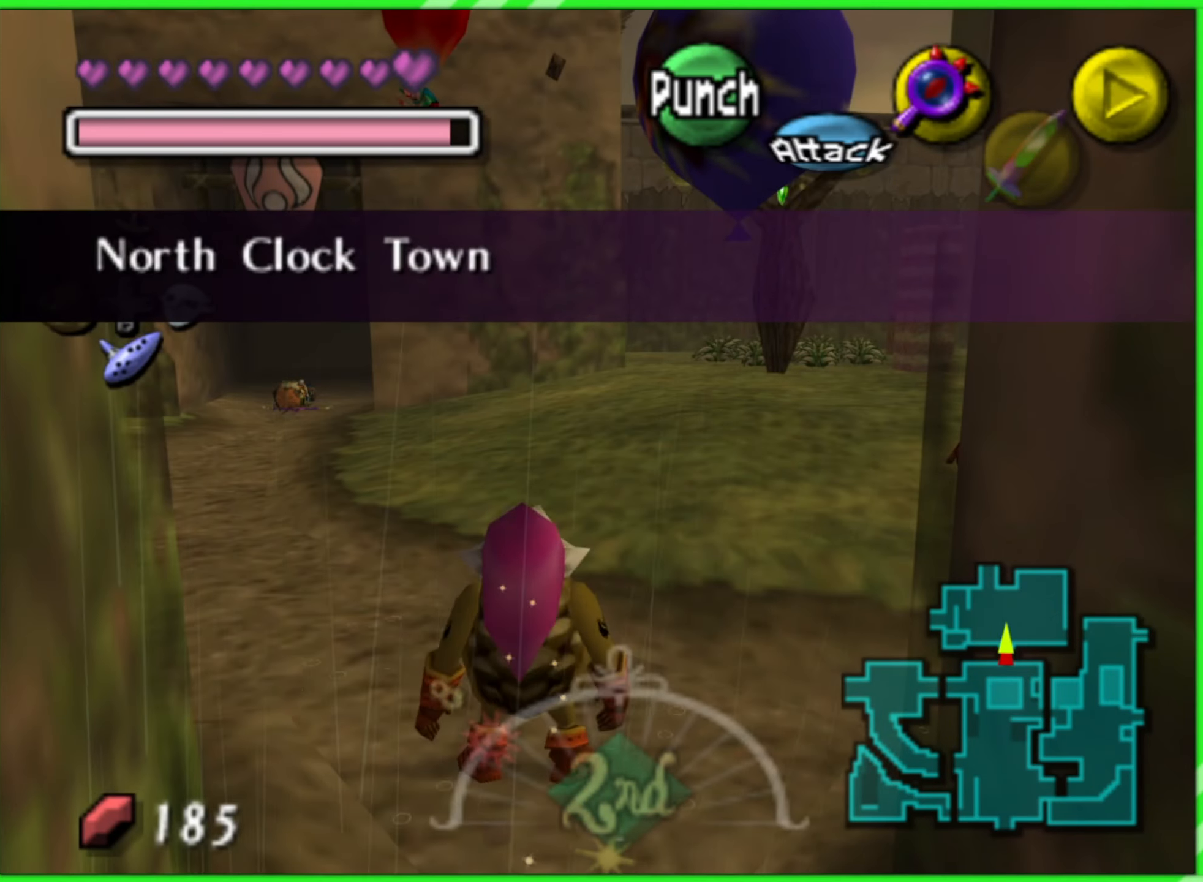
{"dt_ms": 500, "buttons": [], "left_stick": "up-left", "events": []}
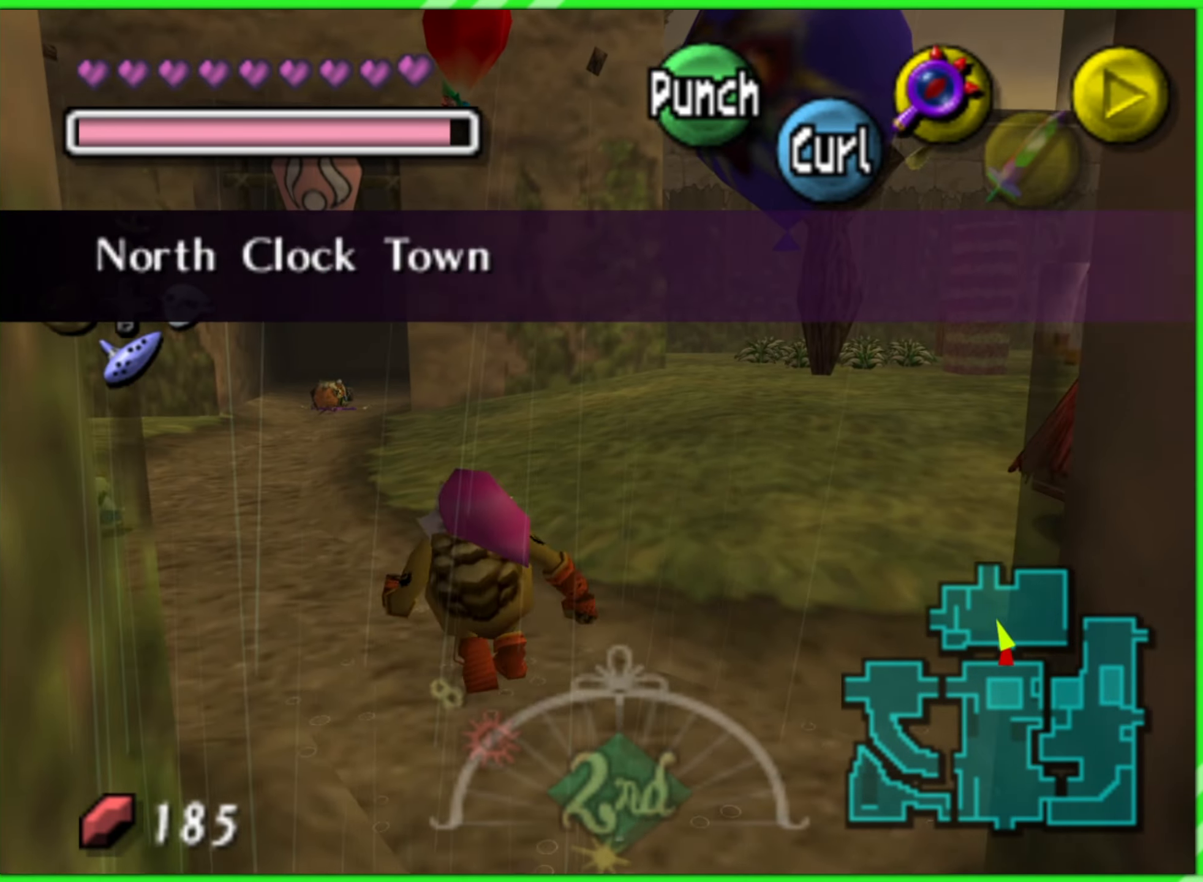
{"dt_ms": 500, "buttons": [], "left_stick": "center", "events": [[100, "Z", "down"], [167, "left_stick", "center"], [250, "Z", "up"]]}
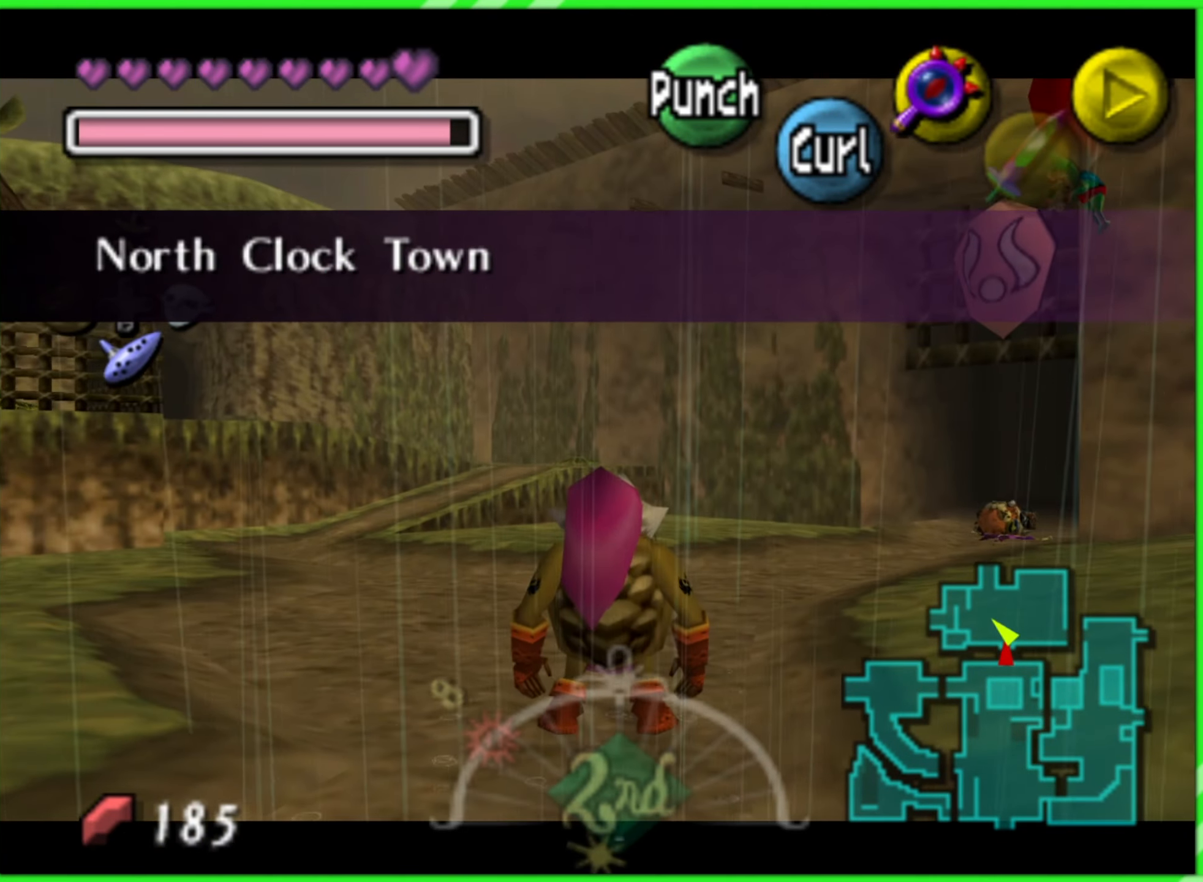
{"dt_ms": 1000, "buttons": ["A"], "left_stick": "up", "events": [[133, "left_stick", "up"], [333, "left_stick", "up-left"], [500, "A", "down"], [900, "left_stick", "up"]]}